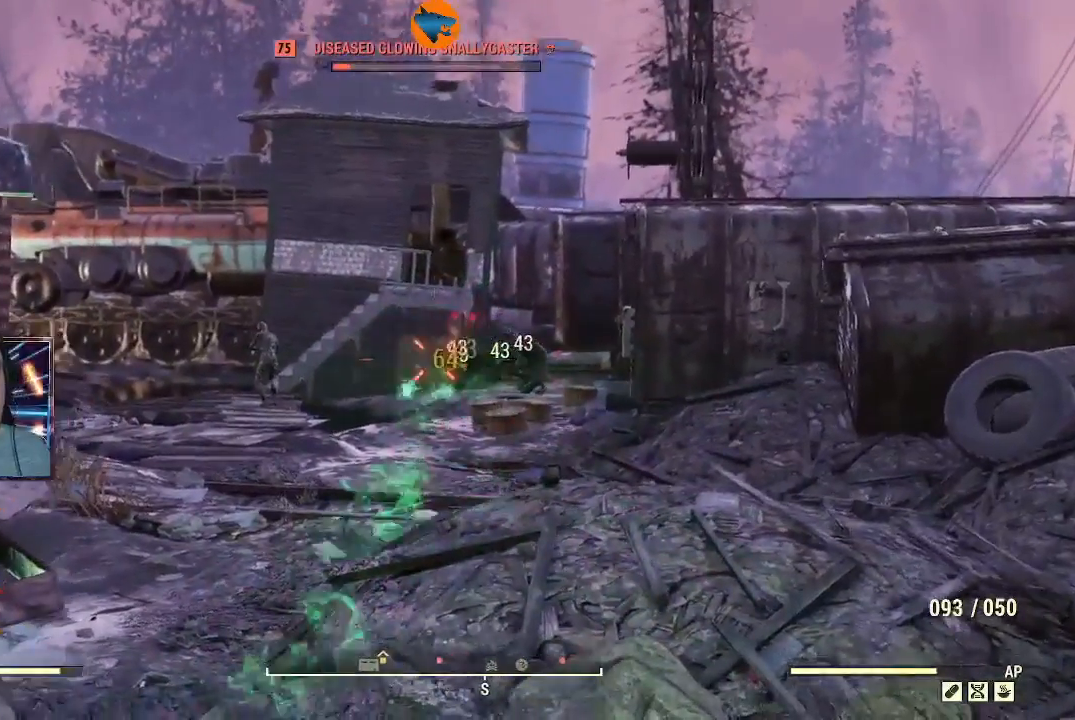
Gameplay with a controller (Xbox layout); each line is a JSON object with the inputs held at the frame after it (dt_ms = milliseconds from this image to that frame). "events" lists button and stick changes between this image and that frame as [ms after this image, input, new state], when the widget could be followed in between.
{"dt_ms": 500, "buttons": ["L2", "R2"], "left_stick": "center", "right_stick": "down", "events": [[67, "right_stick", "center"], [233, "right_stick", "down"]]}
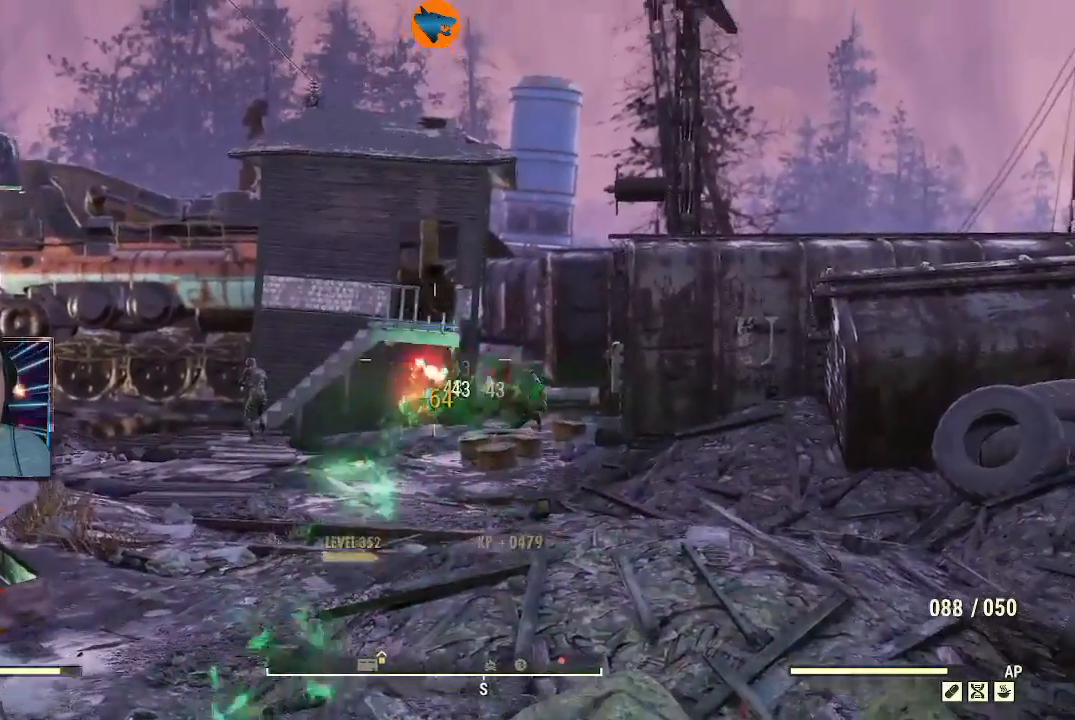
{"dt_ms": 500, "buttons": [], "left_stick": "up", "right_stick": "down", "events": [[367, "R2", "up"], [400, "L2", "up"], [400, "right_stick", "center"], [500, "left_stick", "up"], [500, "right_stick", "down"]]}
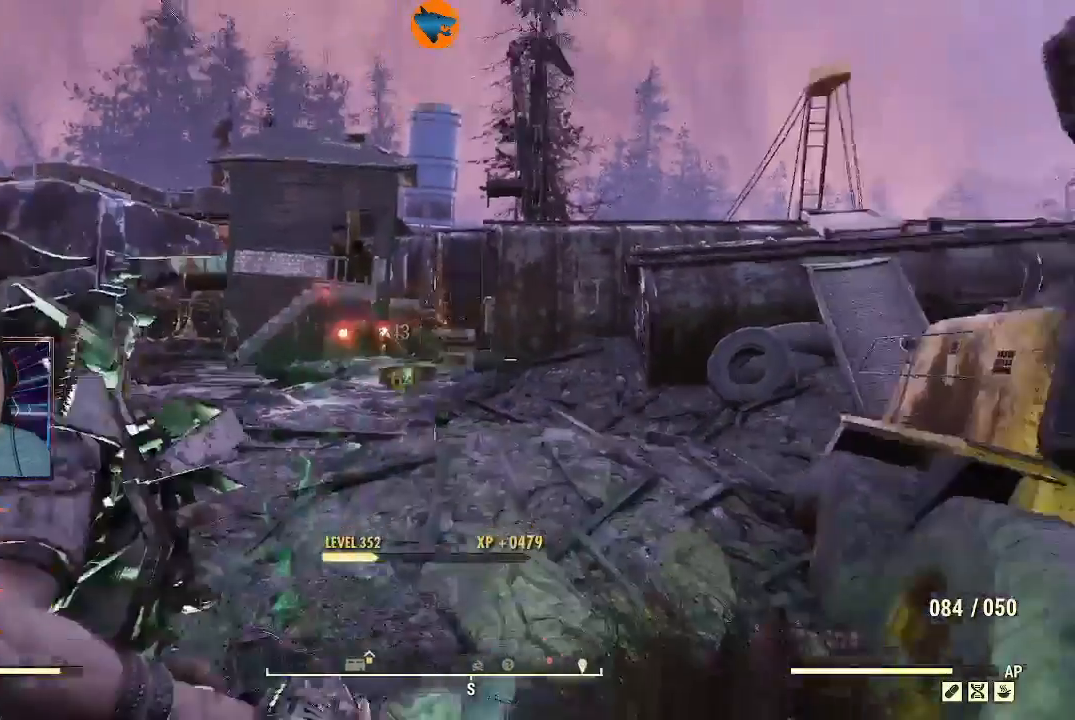
{"dt_ms": 500, "buttons": [], "left_stick": "up", "right_stick": "center", "events": [[200, "L3", "down"], [300, "right_stick", "center"], [433, "L3", "up"]]}
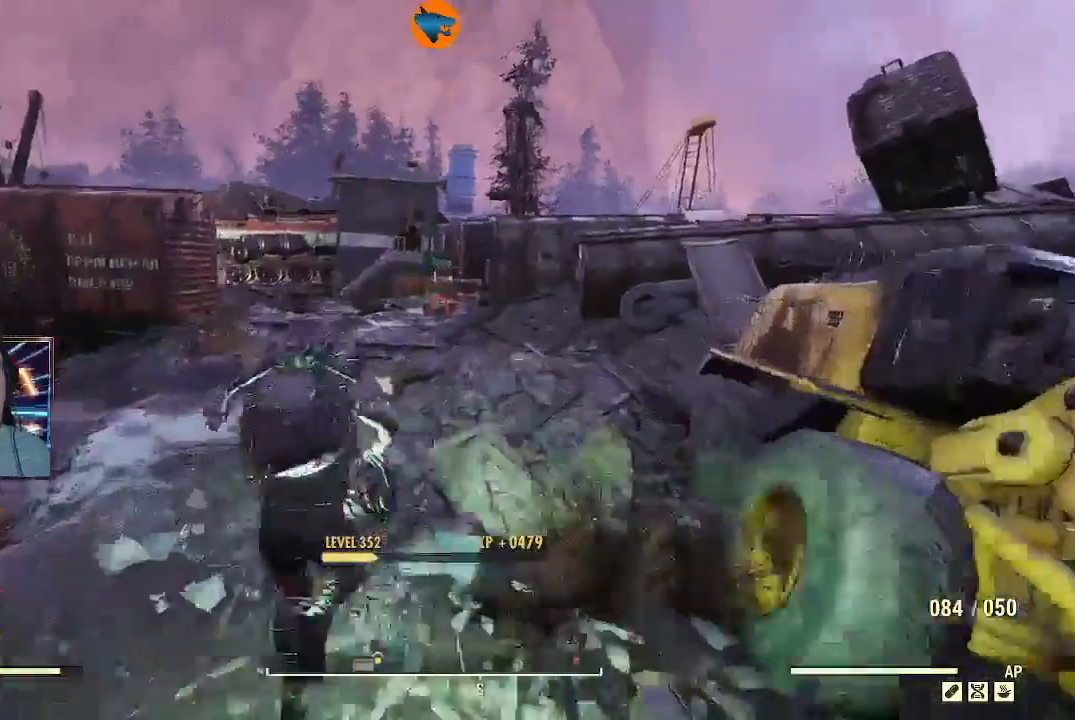
{"dt_ms": 500, "buttons": [], "left_stick": "up", "right_stick": "center", "events": []}
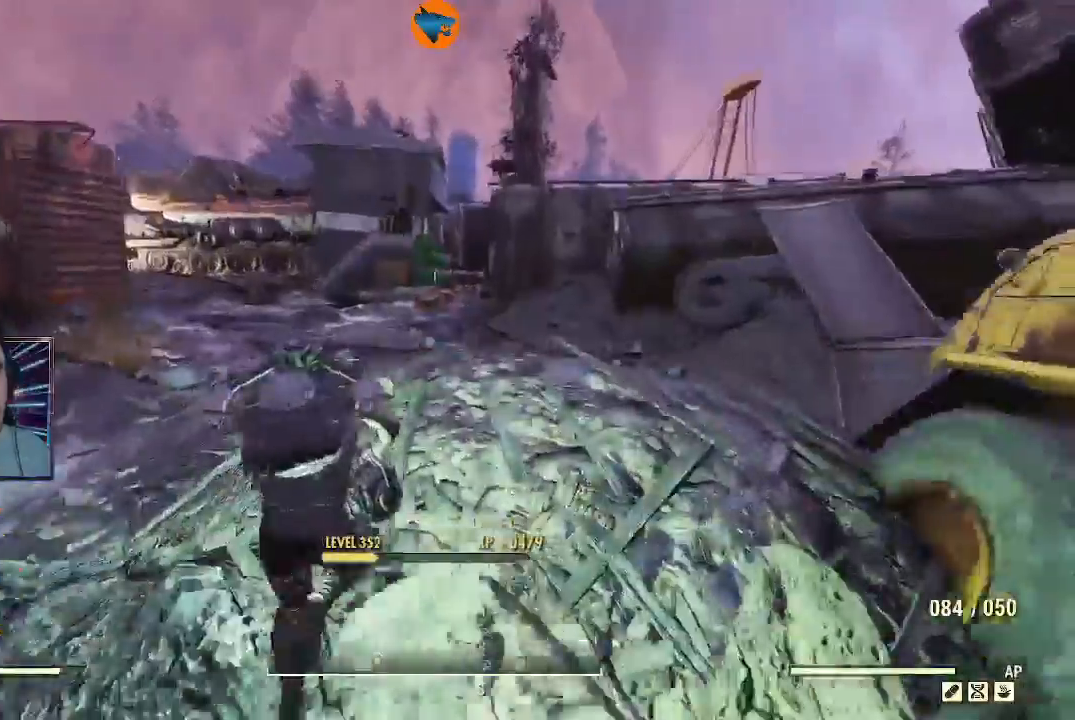
{"dt_ms": 500, "buttons": [], "left_stick": "up", "right_stick": "center", "events": []}
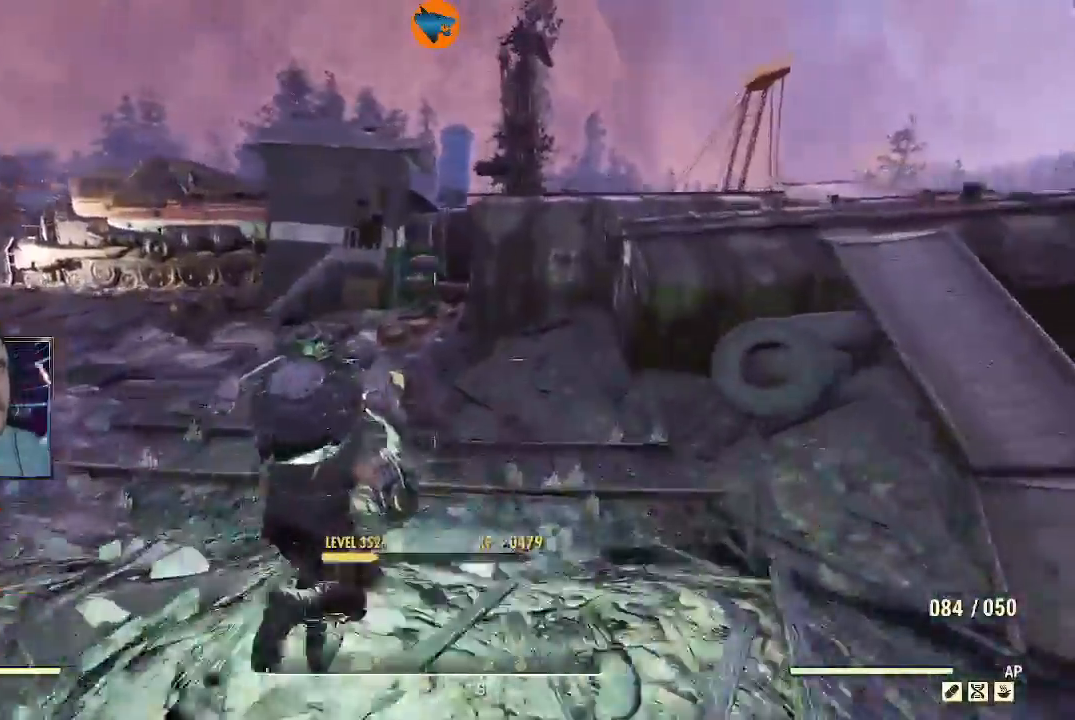
{"dt_ms": 500, "buttons": [], "left_stick": "up", "right_stick": "left", "events": [[200, "right_stick", "down-left"], [333, "right_stick", "center"], [500, "right_stick", "left"]]}
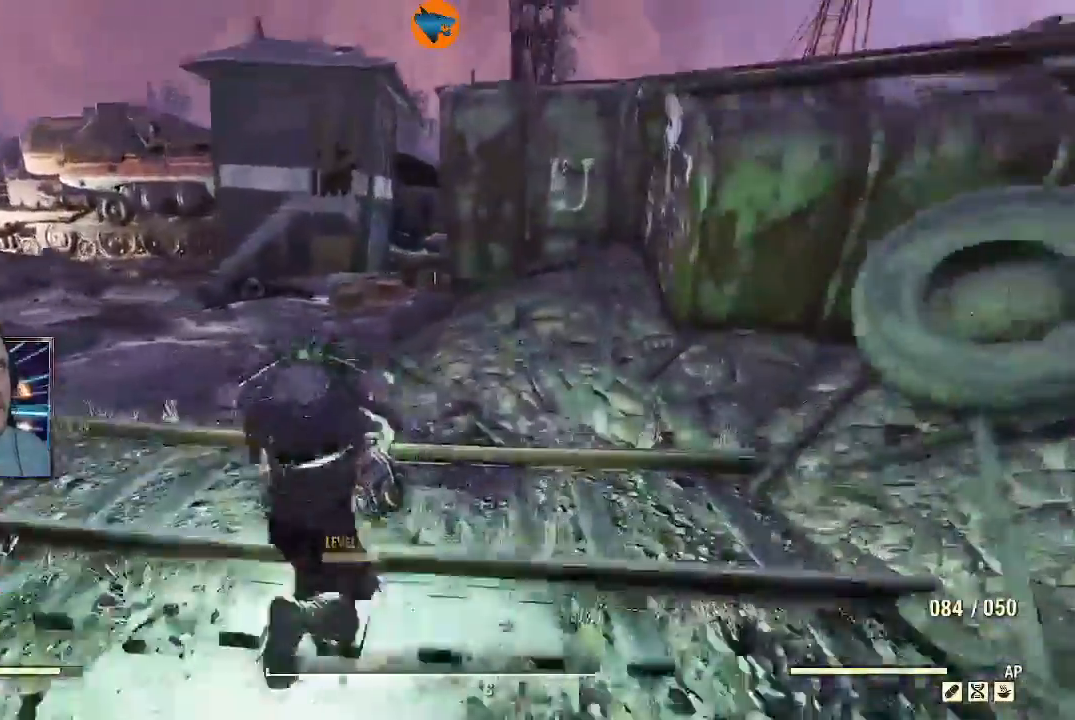
{"dt_ms": 500, "buttons": [], "left_stick": "up", "right_stick": "left", "events": []}
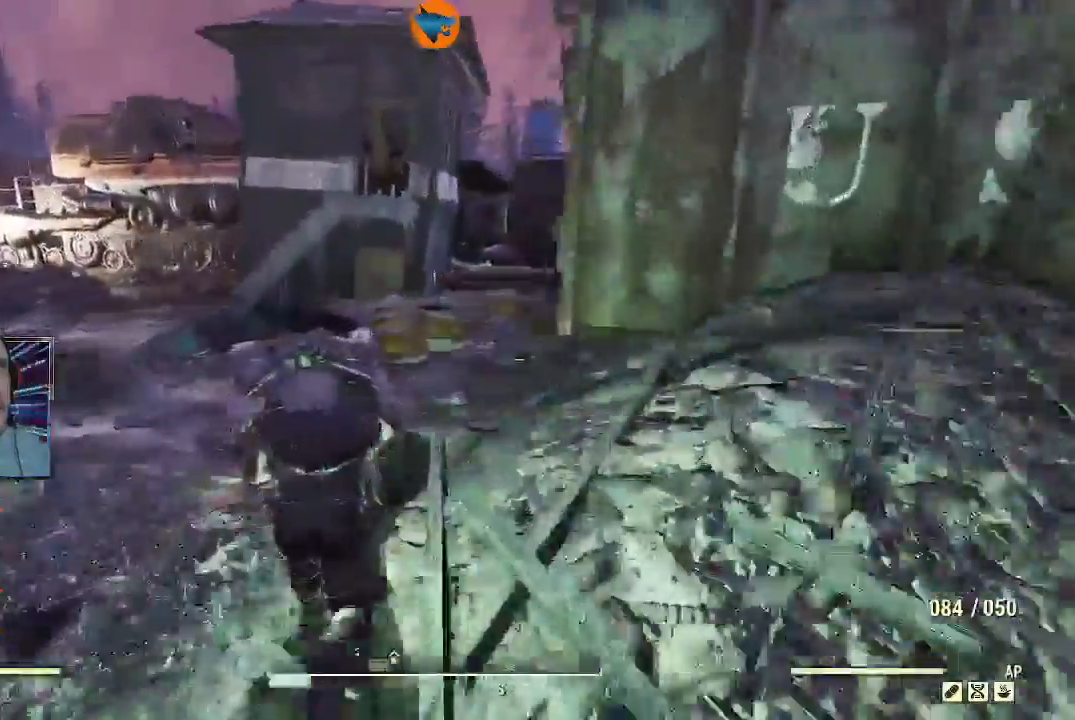
{"dt_ms": 500, "buttons": [], "left_stick": "up", "right_stick": "center", "events": [[467, "right_stick", "center"]]}
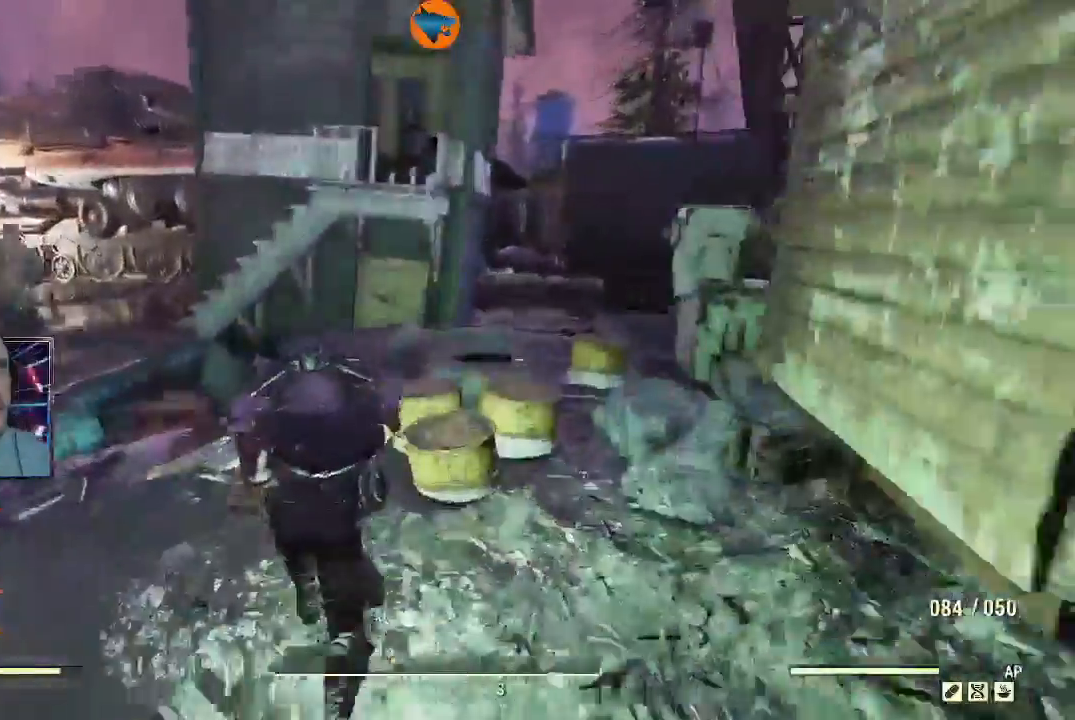
{"dt_ms": 500, "buttons": [], "left_stick": "up", "right_stick": "down-right", "events": [[167, "right_stick", "down-right"]]}
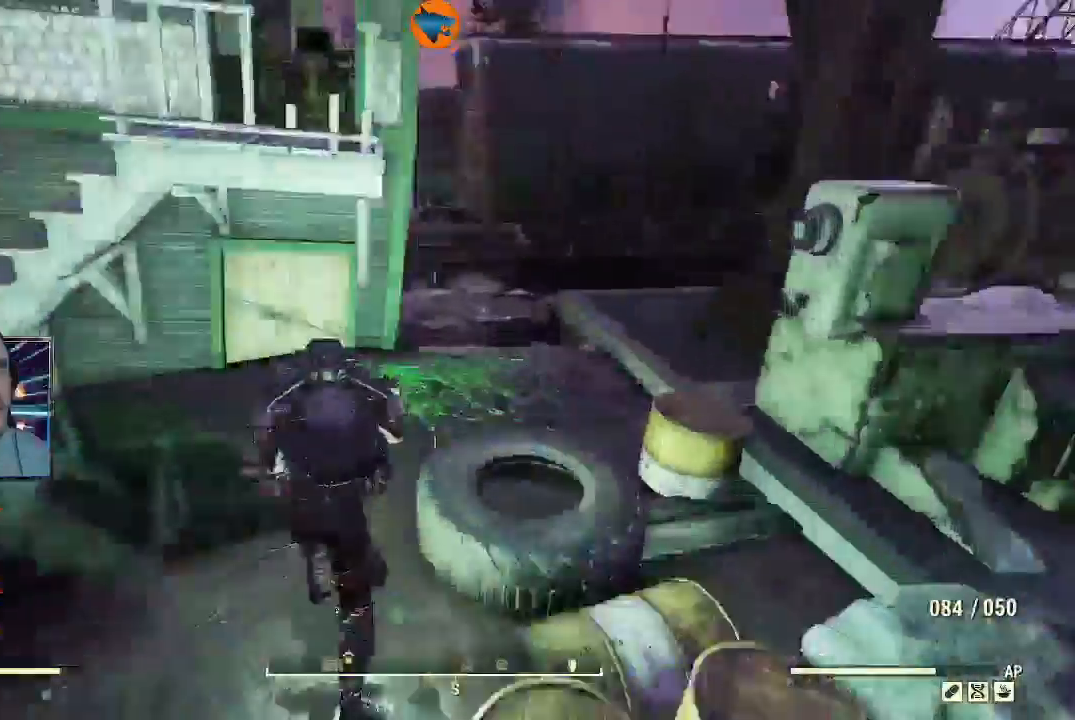
{"dt_ms": 500, "buttons": [], "left_stick": "down-left", "right_stick": "down", "events": [[333, "right_stick", "down"], [367, "left_stick", "down-left"]]}
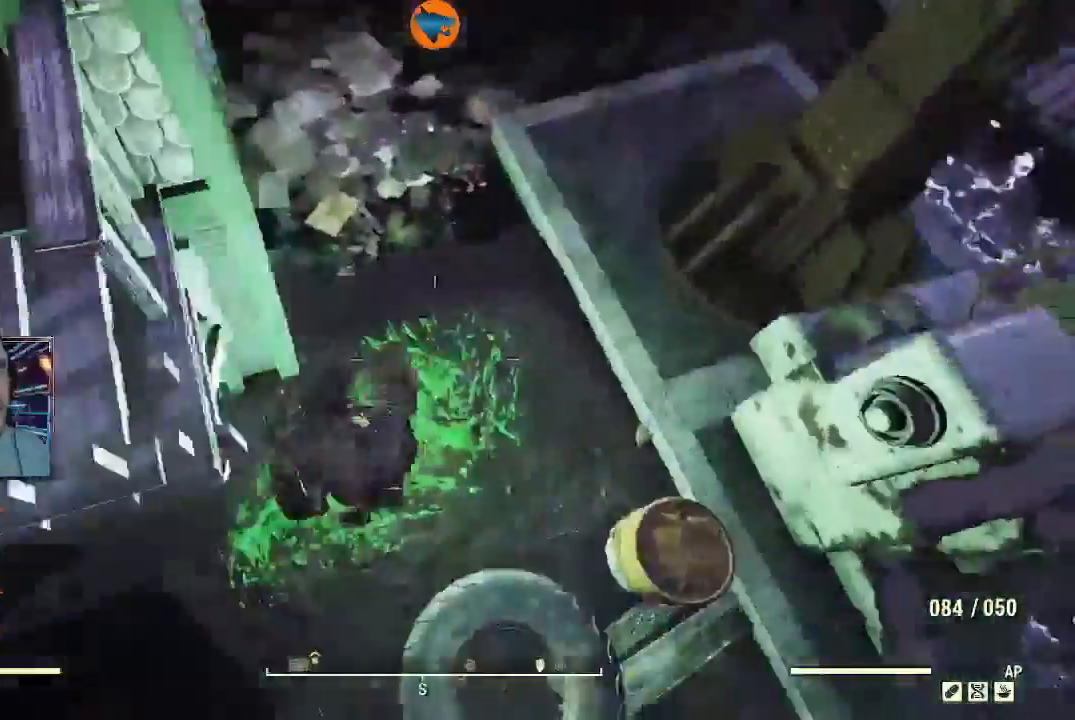
{"dt_ms": 500, "buttons": [], "left_stick": "center", "right_stick": "up-right", "events": [[100, "right_stick", "center"], [433, "left_stick", "center"], [467, "right_stick", "up-right"]]}
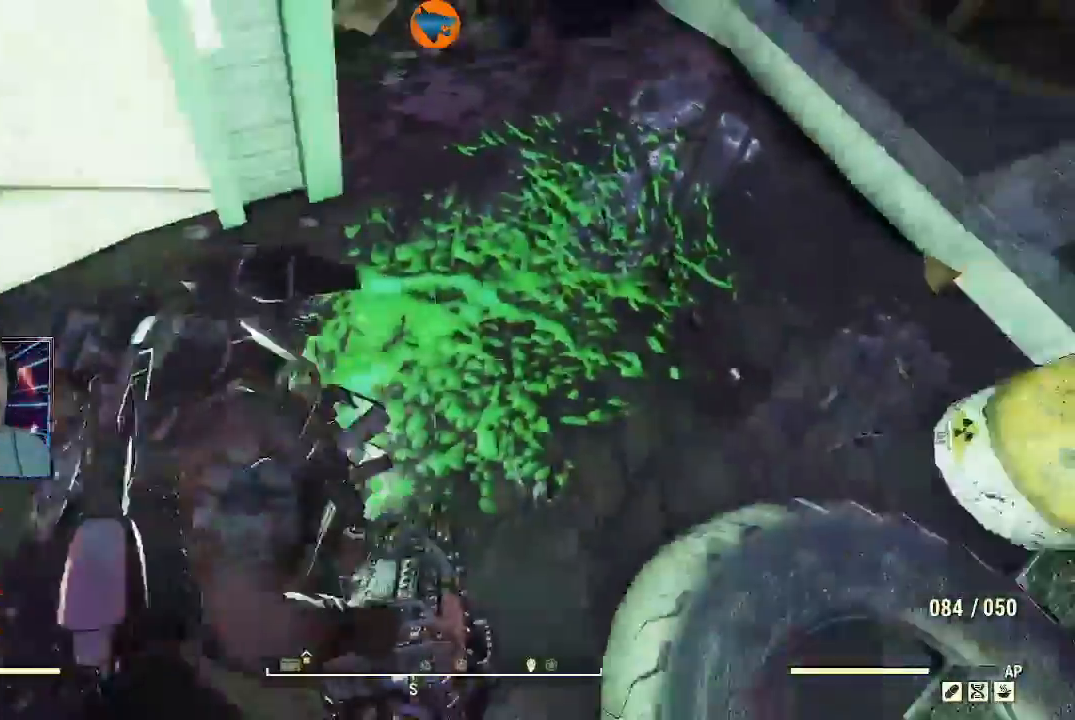
{"dt_ms": 500, "buttons": [], "left_stick": "down-left", "right_stick": "up-left", "events": [[67, "right_stick", "up"], [167, "left_stick", "left"], [267, "left_stick", "down-left"], [333, "right_stick", "up-left"]]}
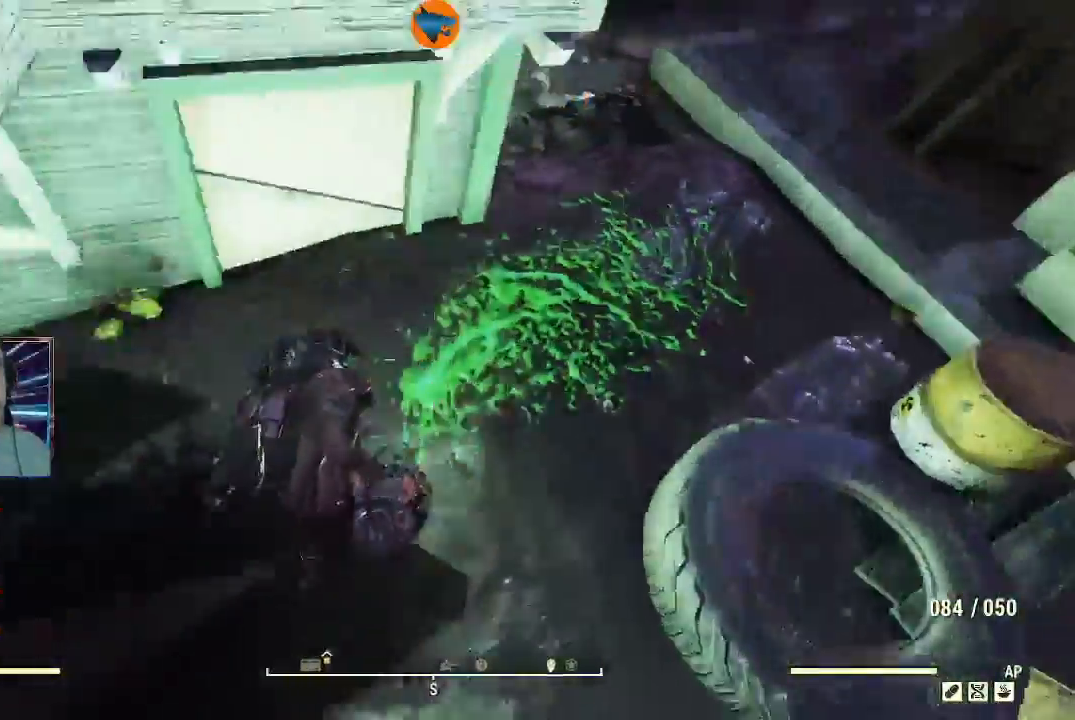
{"dt_ms": 500, "buttons": [], "left_stick": "down-right", "right_stick": "up-right", "events": [[133, "right_stick", "up-right"], [200, "left_stick", "down"], [400, "left_stick", "down-right"]]}
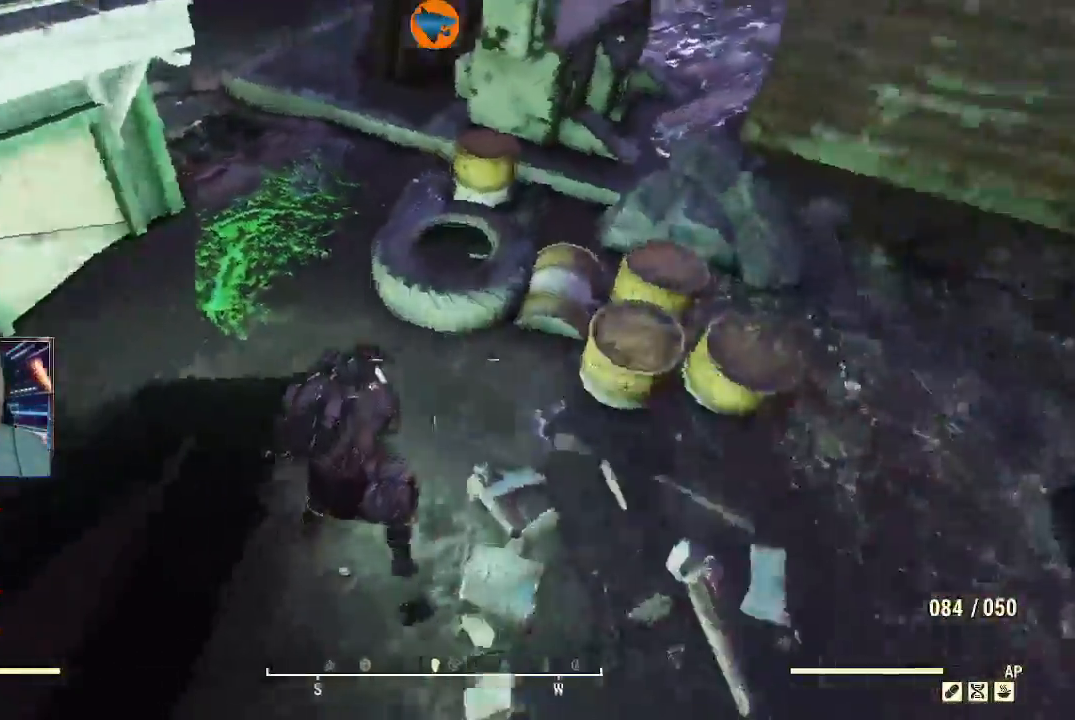
{"dt_ms": 500, "buttons": [], "left_stick": "right", "right_stick": "up-left", "events": [[133, "left_stick", "right"], [500, "right_stick", "up-left"]]}
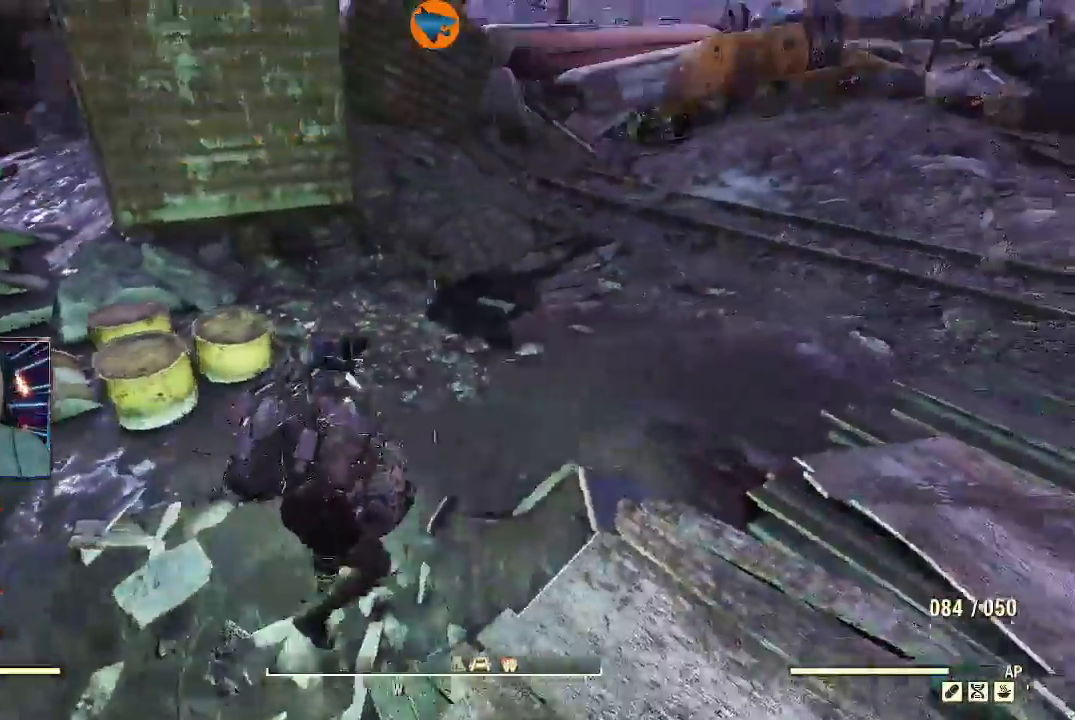
{"dt_ms": 500, "buttons": [], "left_stick": "right", "right_stick": "up", "events": [[167, "right_stick", "up"]]}
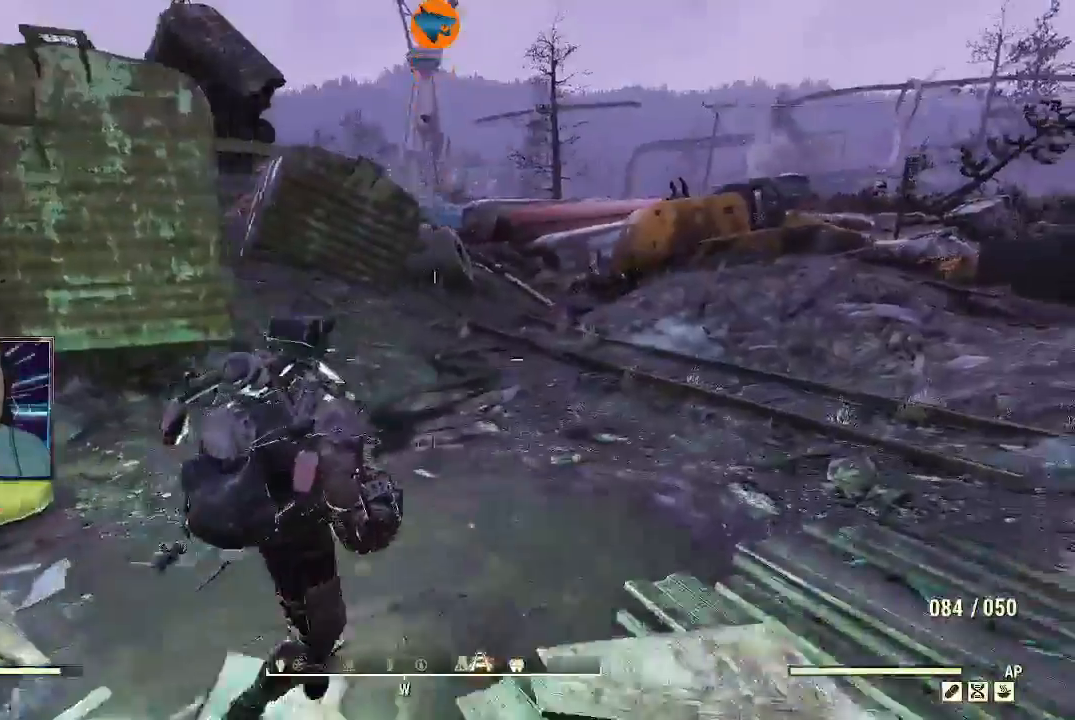
{"dt_ms": 500, "buttons": ["L2"], "left_stick": "up-right", "right_stick": "up-right", "events": [[67, "right_stick", "center"], [333, "right_stick", "up-right"], [367, "left_stick", "up-right"], [400, "L2", "down"]]}
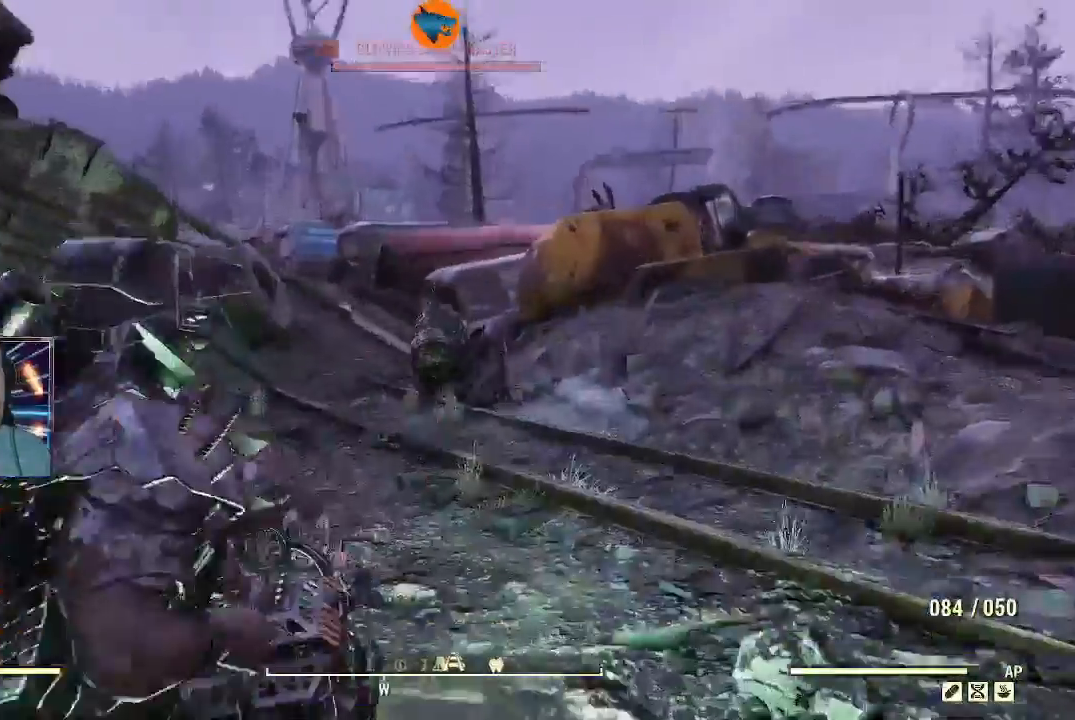
{"dt_ms": 500, "buttons": ["L2", "R2"], "left_stick": "down", "right_stick": "left", "events": [[33, "R2", "down"], [33, "right_stick", "up"], [167, "right_stick", "up-left"], [233, "left_stick", "center"], [267, "right_stick", "center"], [367, "left_stick", "down"], [400, "right_stick", "left"]]}
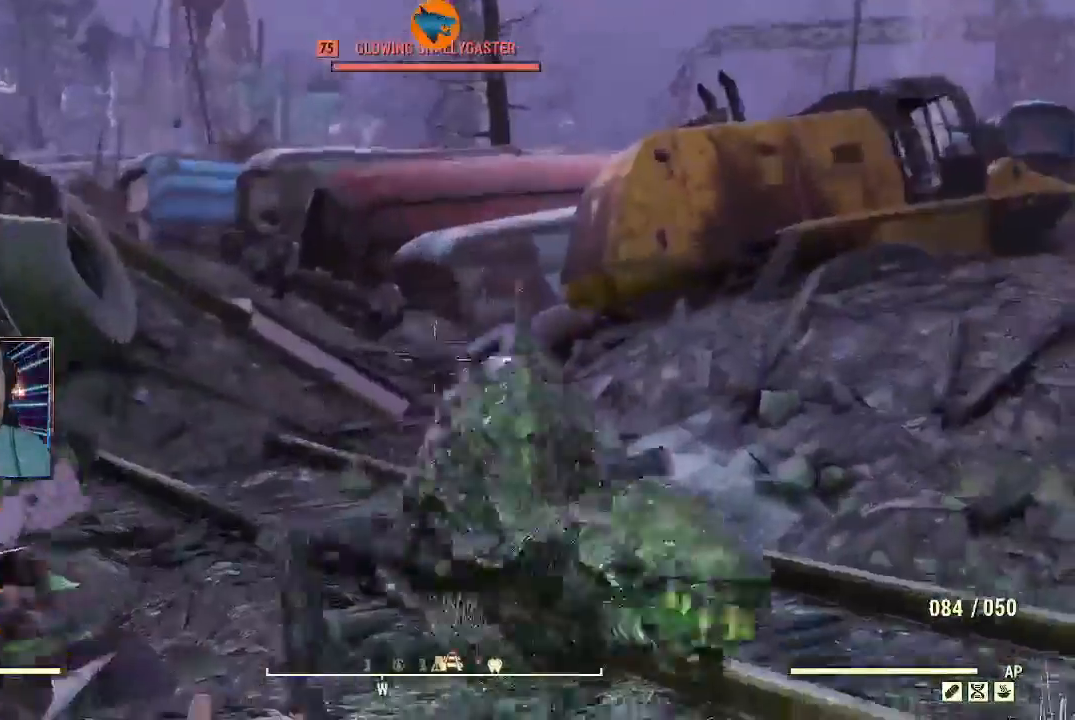
{"dt_ms": 500, "buttons": ["L2", "R2"], "left_stick": "down", "right_stick": "down-right", "events": [[33, "right_stick", "center"], [100, "right_stick", "down-right"]]}
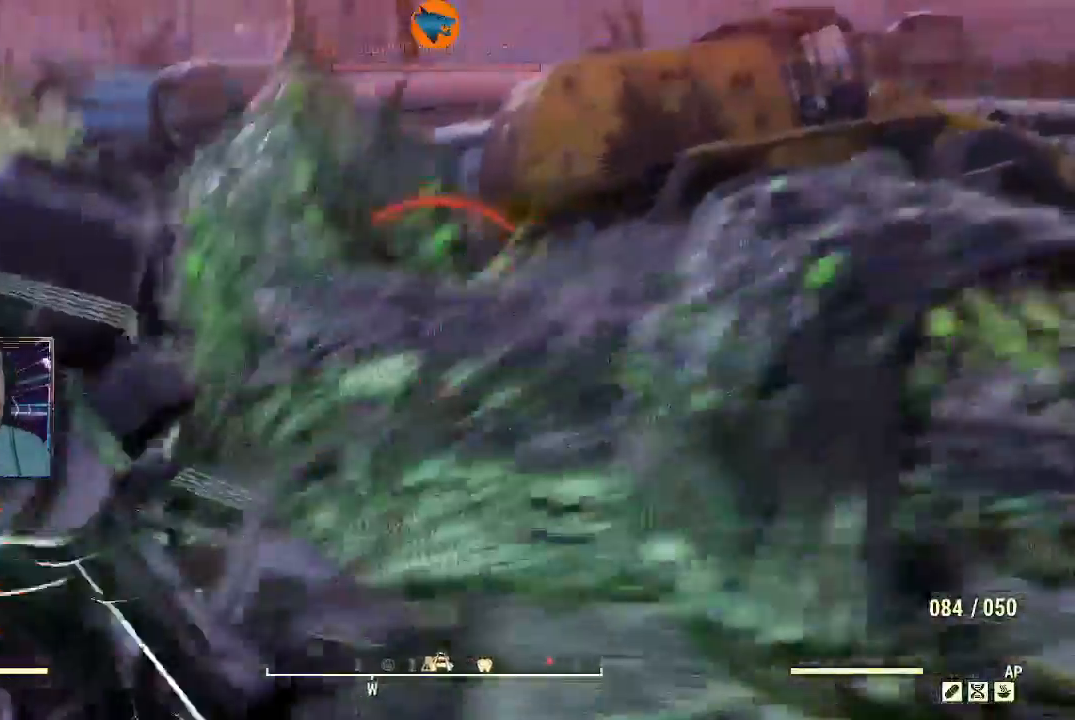
{"dt_ms": 1000, "buttons": [], "left_stick": "down", "right_stick": "left"}
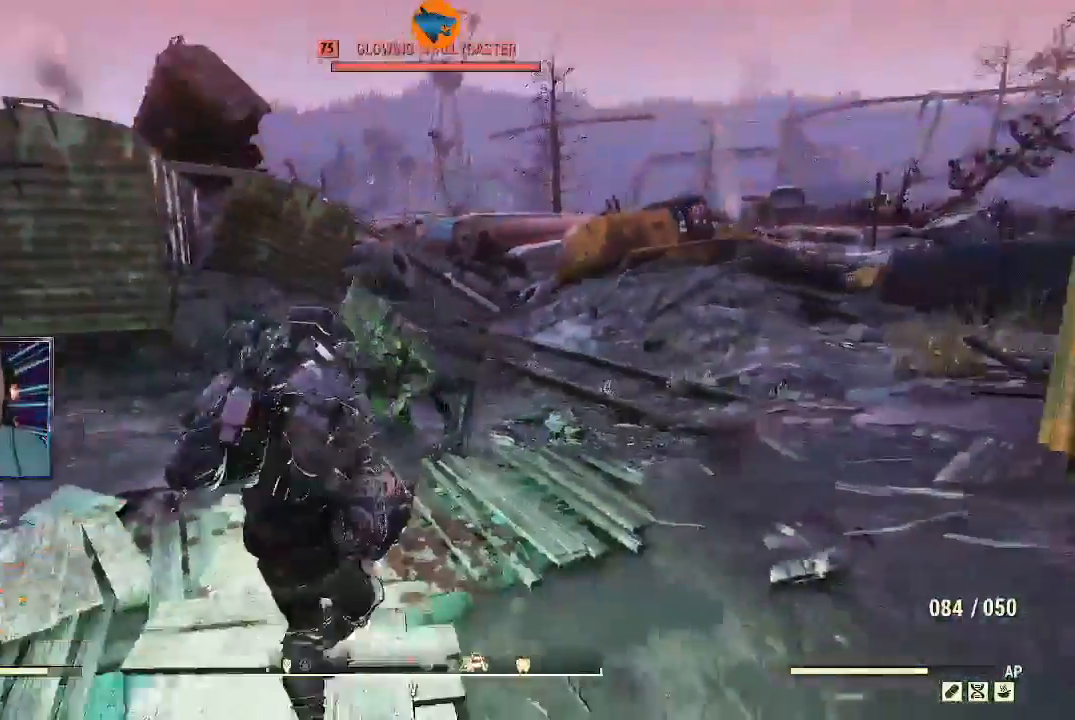
{"dt_ms": 500, "buttons": ["L2", "R2"], "left_stick": "down", "right_stick": "left", "events": [[100, "L2", "down"], [233, "R2", "down"], [267, "right_stick", "up-left"], [467, "right_stick", "left"]]}
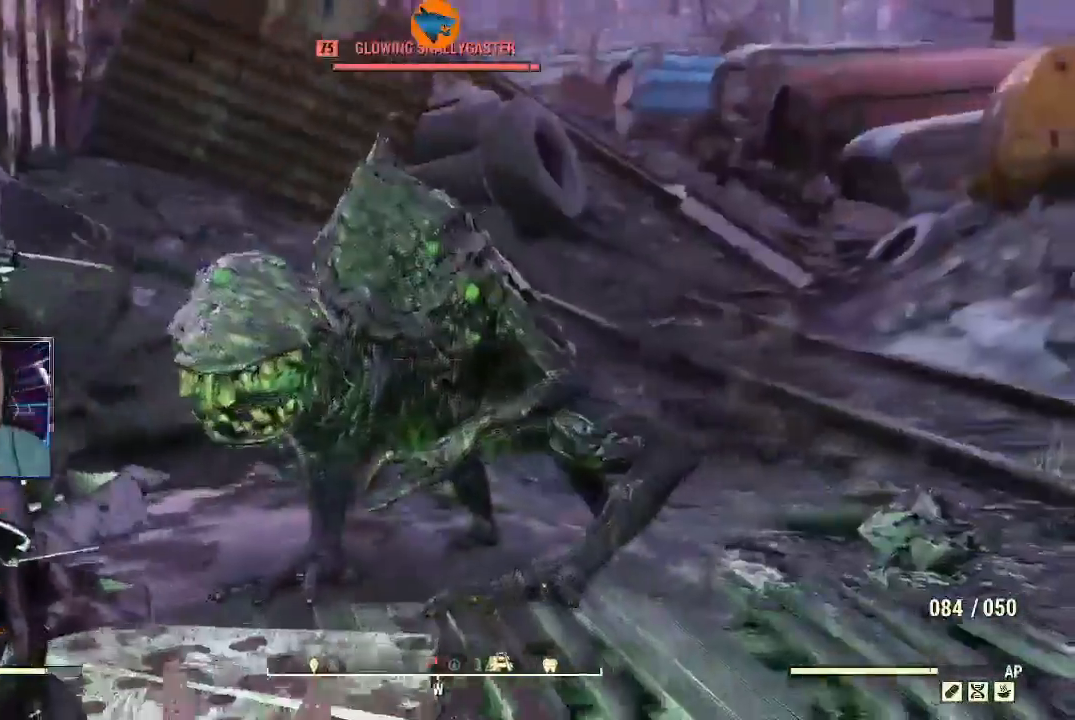
{"dt_ms": 500, "buttons": ["L2", "R2"], "left_stick": "down", "right_stick": "up-left", "events": [[233, "right_stick", "up"], [400, "right_stick", "up-left"]]}
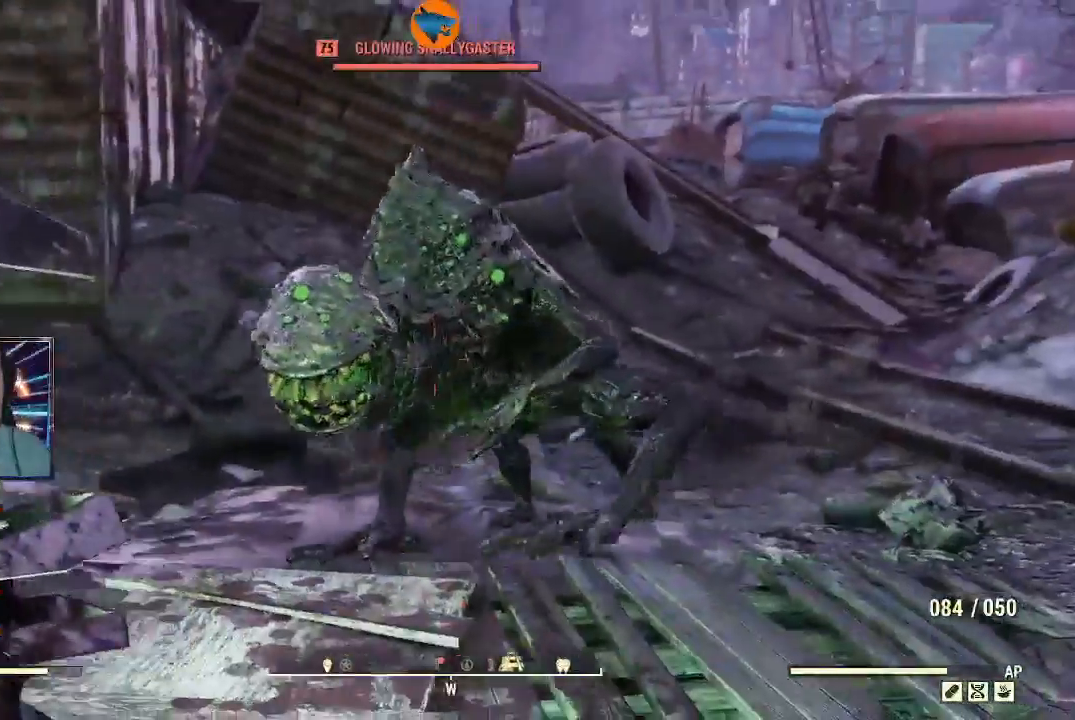
{"dt_ms": 500, "buttons": ["L2", "R2"], "left_stick": "down", "right_stick": "center", "events": [[267, "right_stick", "left"], [300, "left_stick", "center"], [433, "right_stick", "center"], [467, "left_stick", "down"]]}
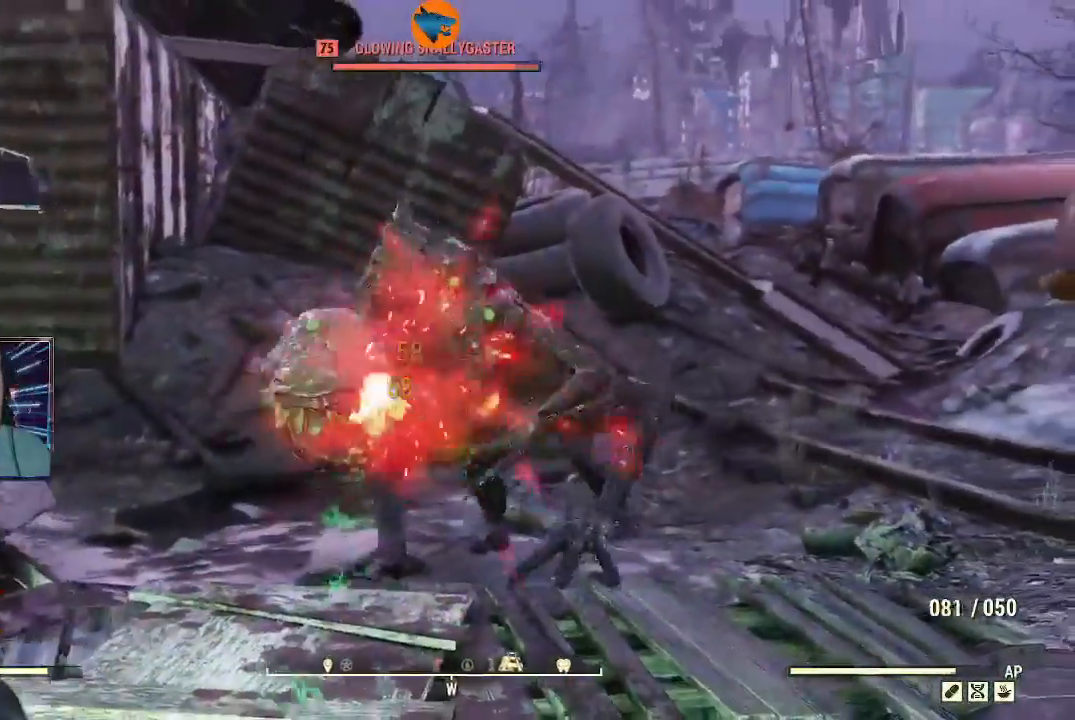
{"dt_ms": 500, "buttons": ["L2", "R2"], "left_stick": "center", "right_stick": "down-left", "events": [[200, "left_stick", "center"], [200, "right_stick", "down-left"]]}
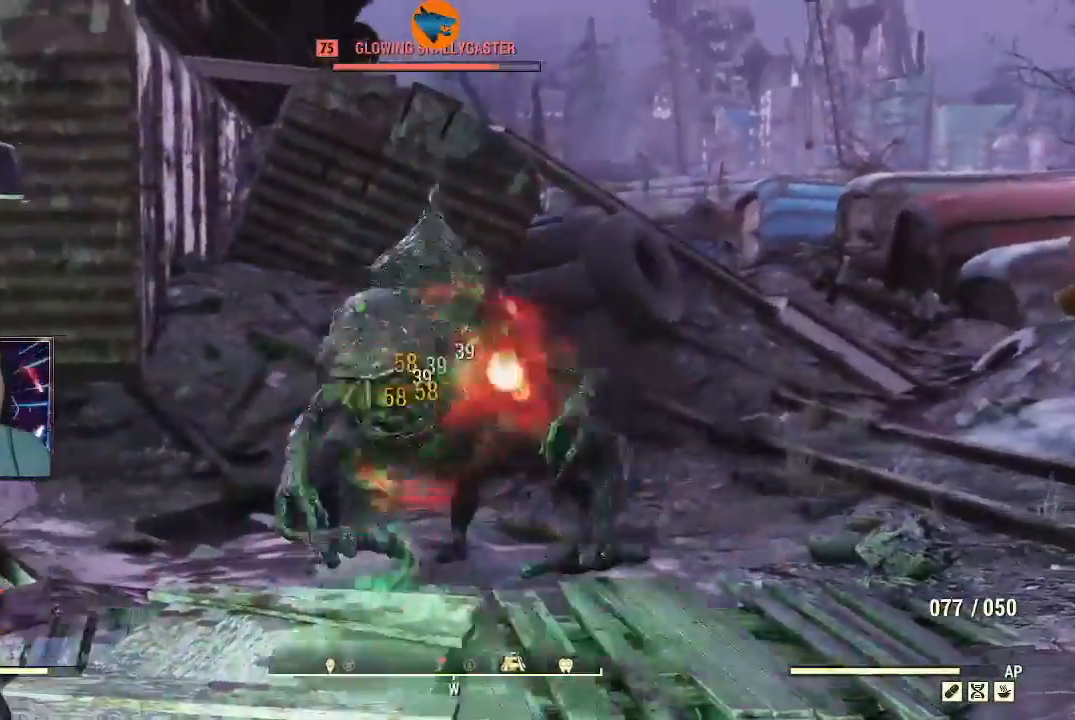
{"dt_ms": 500, "buttons": ["L2", "R2"], "left_stick": "down", "right_stick": "center", "events": [[167, "right_stick", "center"], [233, "right_stick", "up-right"], [267, "left_stick", "down"], [400, "right_stick", "center"]]}
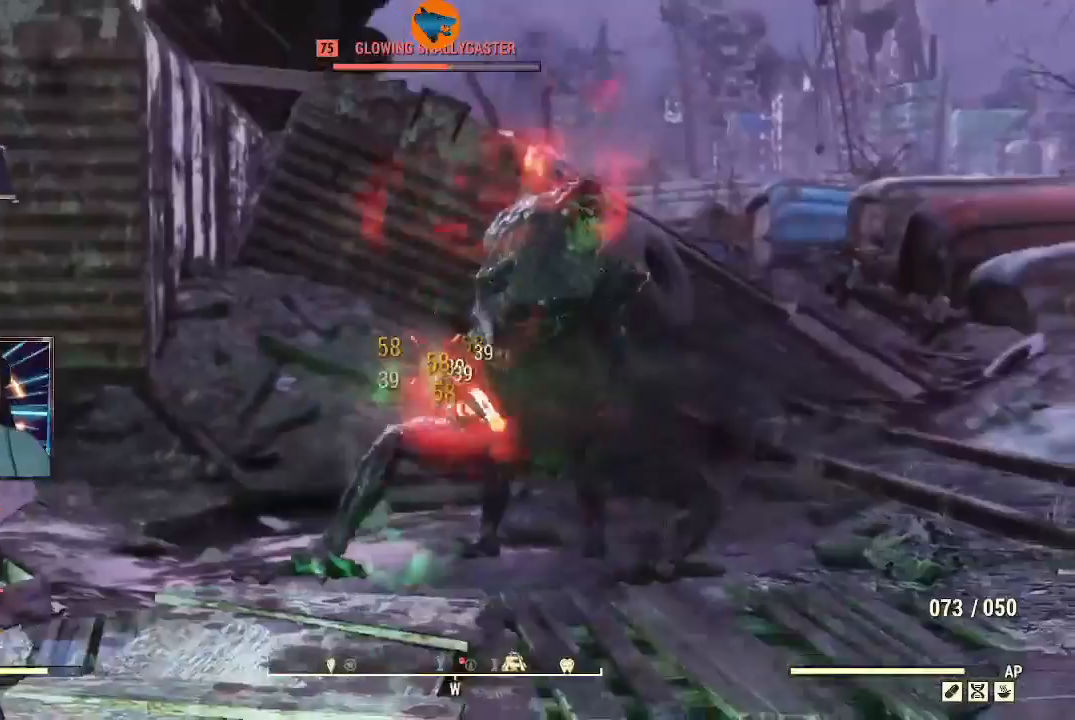
{"dt_ms": 500, "buttons": ["L2", "R2"], "left_stick": "down-right", "right_stick": "down-right", "events": [[167, "left_stick", "down-right"], [233, "right_stick", "down-right"]]}
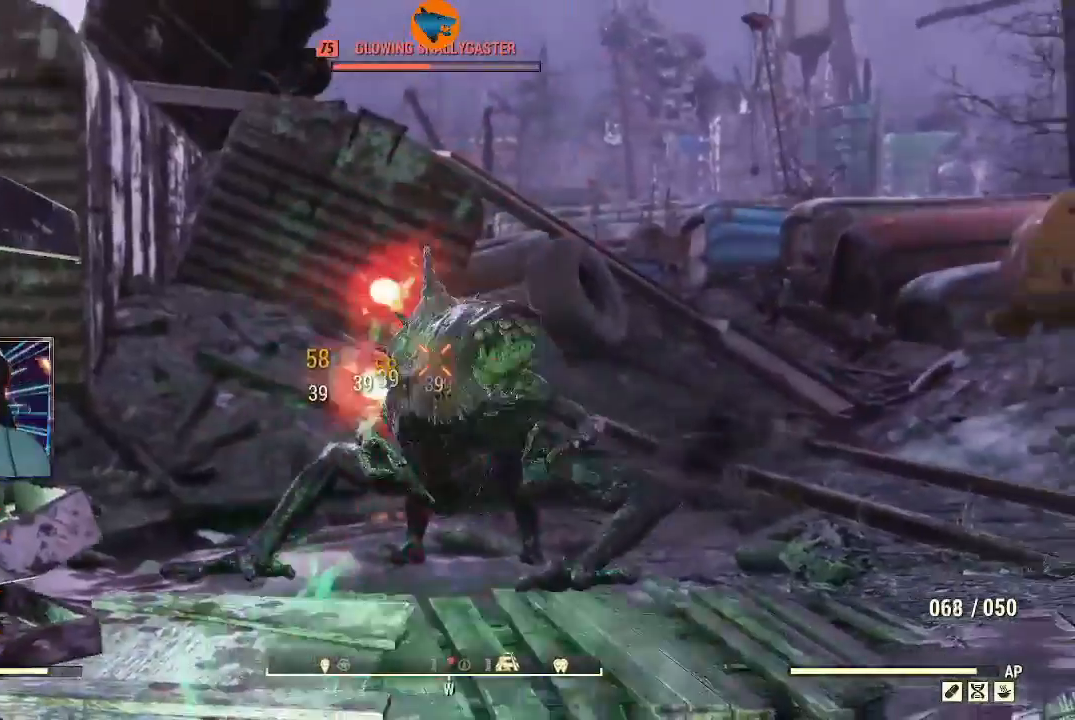
{"dt_ms": 500, "buttons": ["L2", "R2"], "left_stick": "down", "right_stick": "center", "events": [[67, "left_stick", "down"], [133, "right_stick", "down-left"], [367, "right_stick", "center"]]}
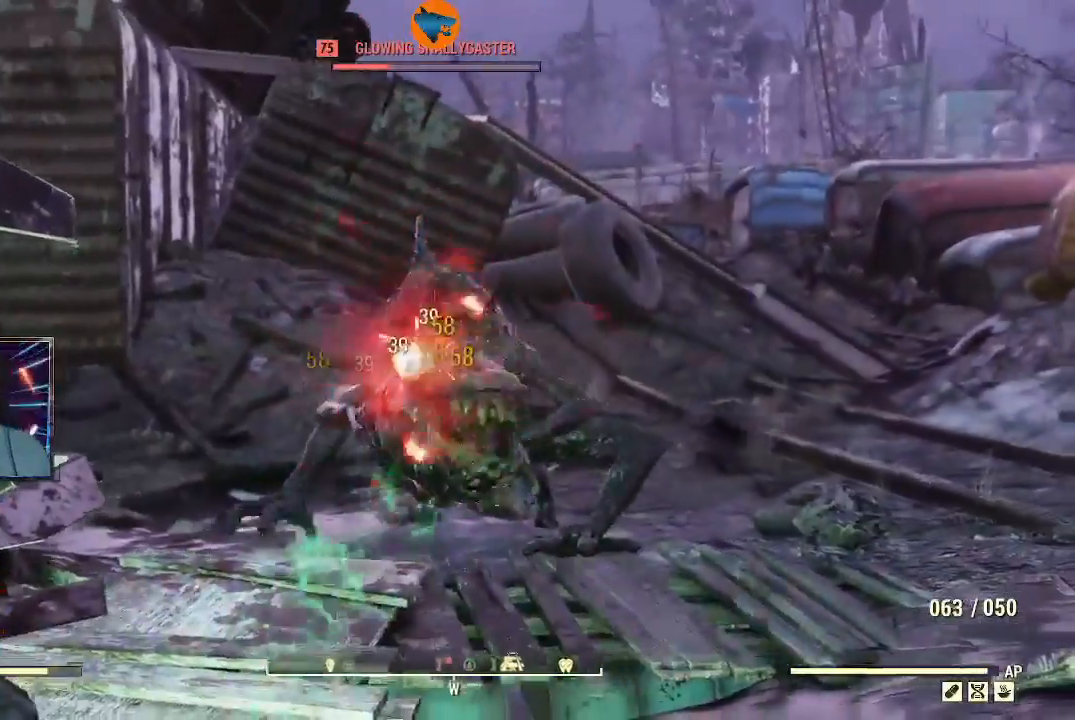
{"dt_ms": 500, "buttons": ["L2", "R2"], "left_stick": "down", "right_stick": "center", "events": [[100, "right_stick", "down-left"], [500, "right_stick", "center"]]}
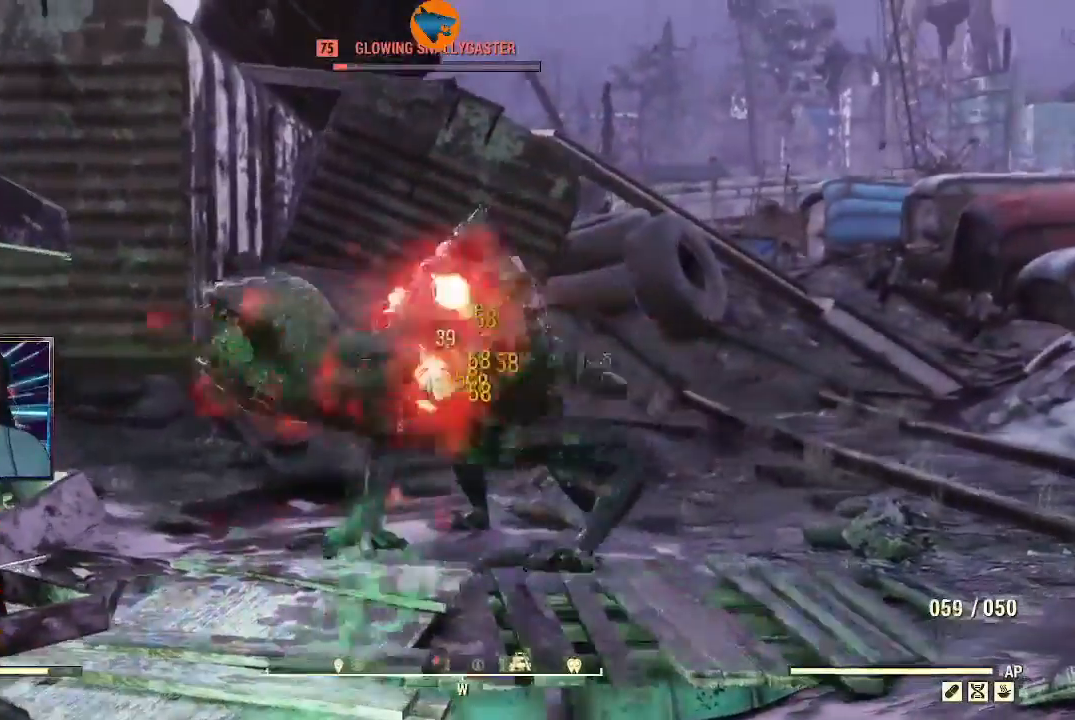
{"dt_ms": 500, "buttons": [], "left_stick": "center", "right_stick": "center", "events": [[400, "L2", "up"], [400, "left_stick", "center"], [433, "R2", "up"]]}
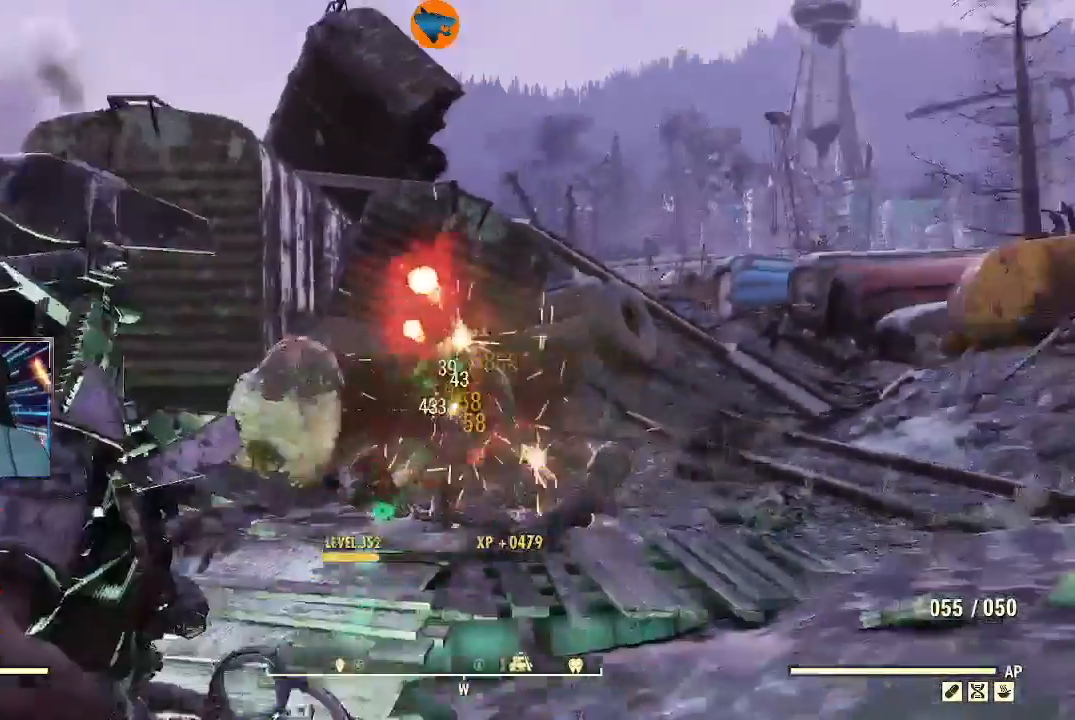
{"dt_ms": 500, "buttons": [], "left_stick": "up", "right_stick": "center", "events": [[300, "left_stick", "up"]]}
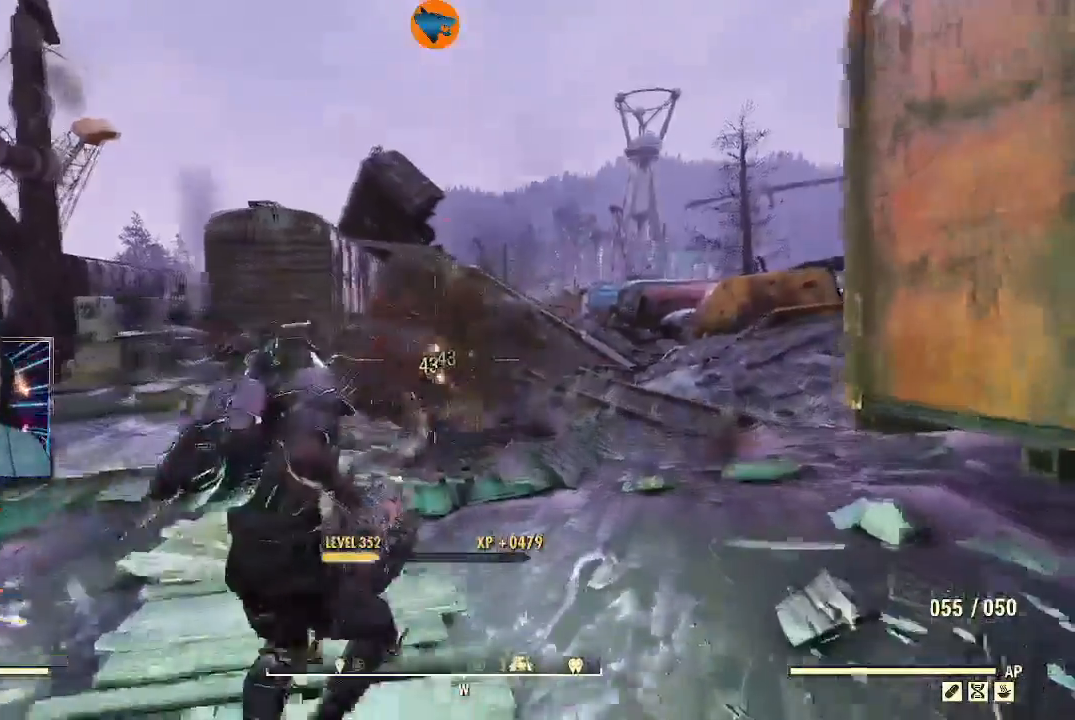
{"dt_ms": 500, "buttons": [], "left_stick": "up", "right_stick": "down", "events": [[267, "right_stick", "down"]]}
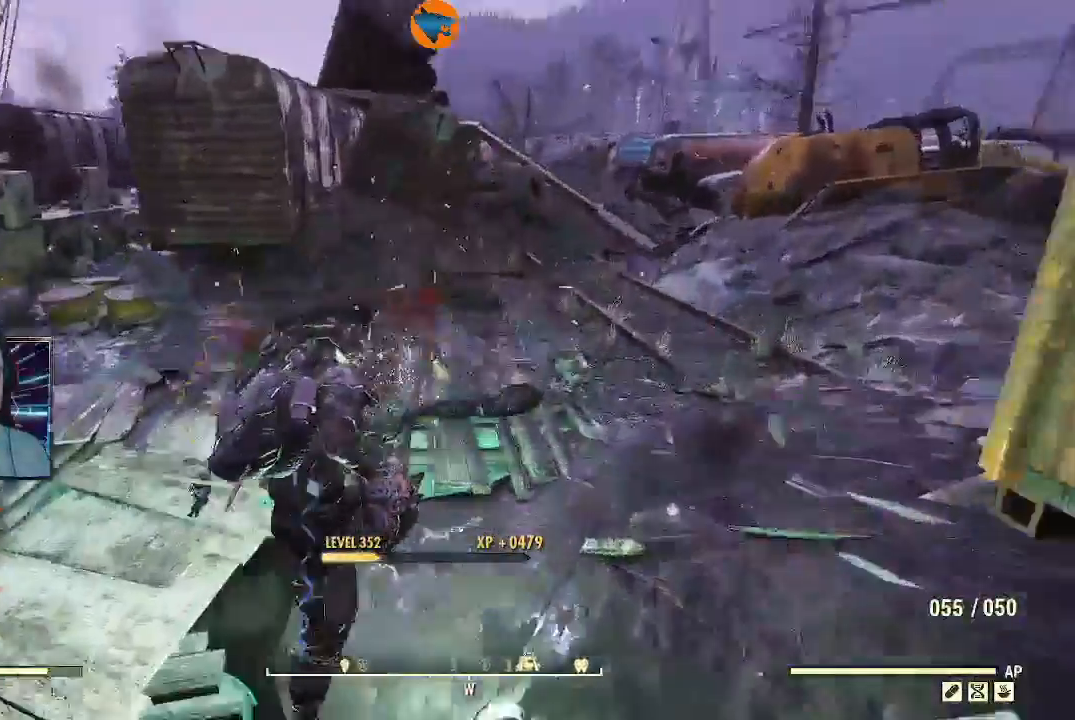
{"dt_ms": 500, "buttons": ["A"], "left_stick": "center", "right_stick": "center", "events": [[100, "left_stick", "left"], [233, "left_stick", "center"], [300, "right_stick", "center"], [467, "A", "down"]]}